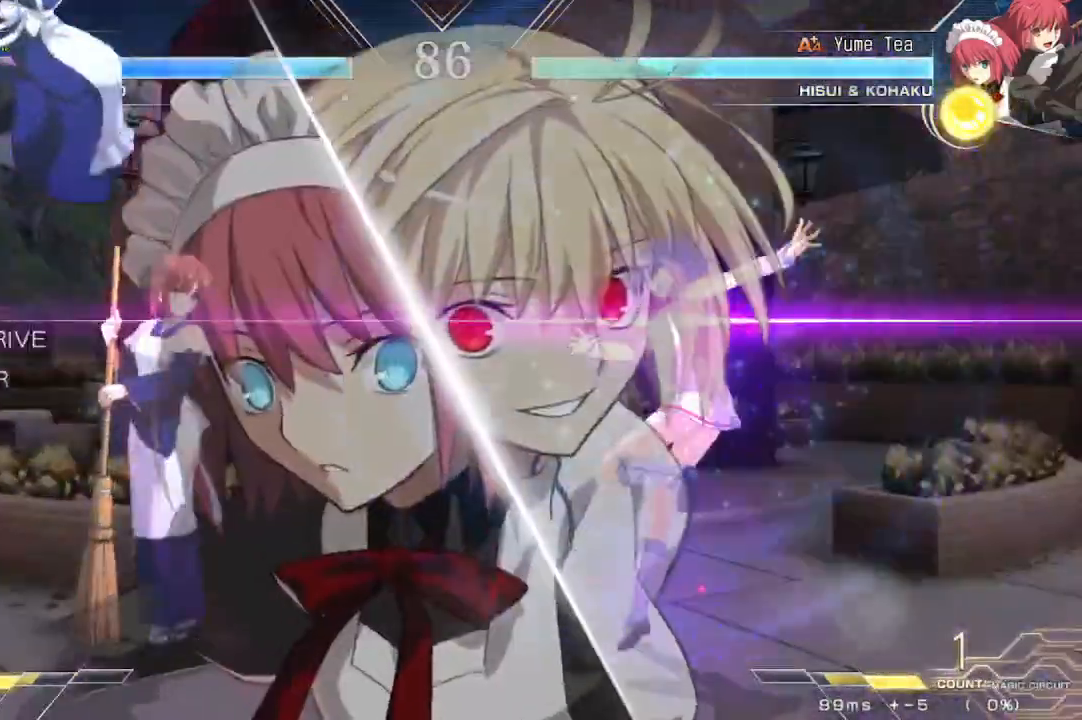
Gameplay with a controller (arcade stick); each line is a JSON object with the inputs held at the frame after it (dt_ms = milliseconds from this image to that frame). "events" lists button and stick changes between this image and that frame as [ms after this image, input, new state], when the widget could be followed in between. Not read: L3 R3 other_buttons.
{"dt_ms": 500, "buttons": ["R1", "DPAD_DOWN", "DPAD_LEFT"], "events": [[233, "DPAD_LEFT", "down"], [283, "TRIANGLE", "down"], [350, "DPAD_DOWN", "down"], [417, "R1", "down"], [417, "TRIANGLE", "up"]]}
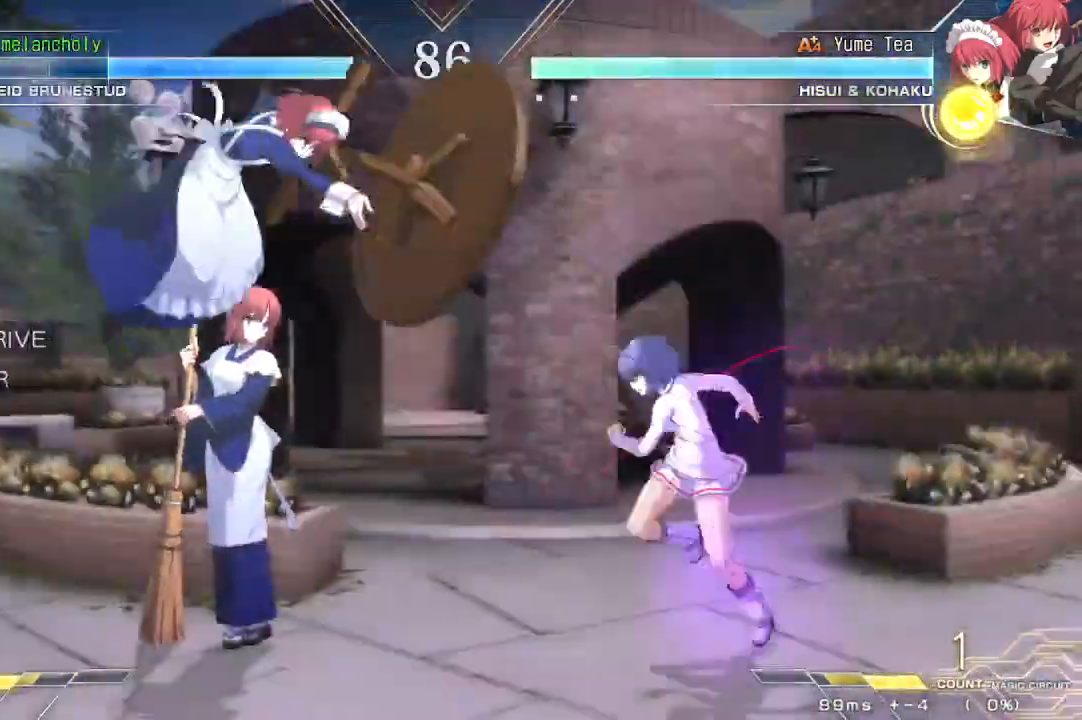
{"dt_ms": 500, "buttons": ["DPAD_DOWN"], "events": [[17, "R1", "up"], [100, "R1", "down"], [300, "R1", "up"], [467, "DPAD_LEFT", "up"]]}
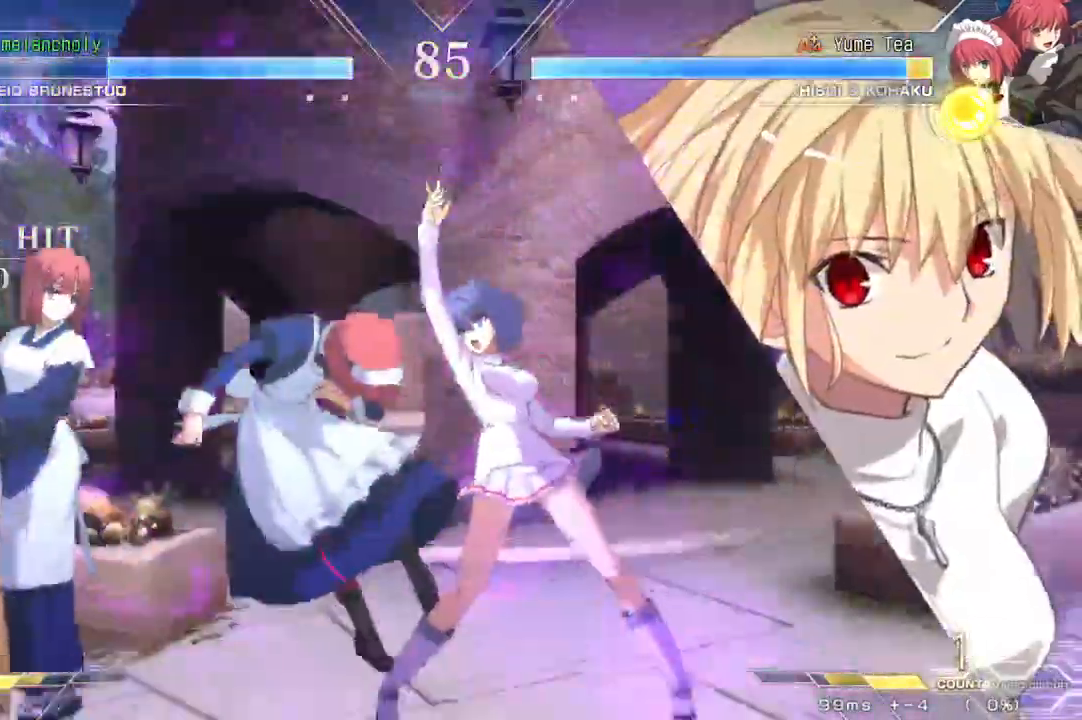
{"dt_ms": 500, "buttons": ["R1", "DPAD_DOWN"]}
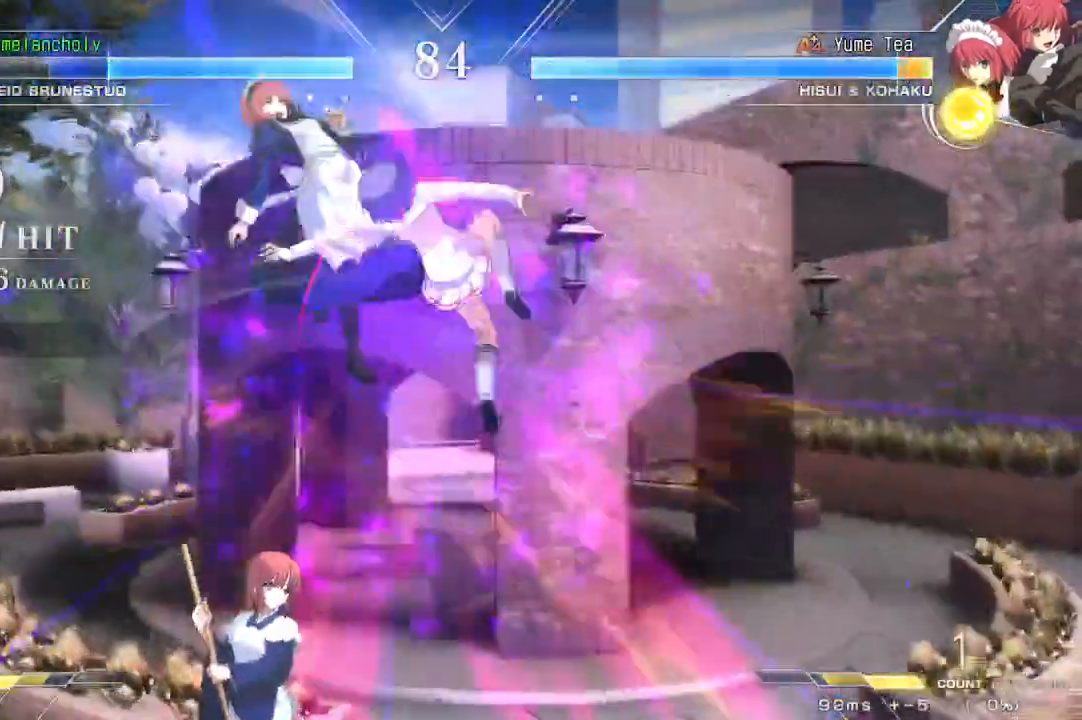
{"dt_ms": 500, "buttons": ["DPAD_UP", "DPAD_LEFT"], "events": [[67, "DPAD_DOWN", "up"], [67, "R1", "up"], [233, "DPAD_DOWN", "down"], [267, "R1", "down"], [267, "TRIANGLE", "down"], [417, "TRIANGLE", "up"], [433, "R1", "up"], [483, "DPAD_DOWN", "up"], [483, "DPAD_UP", "down"], [500, "DPAD_LEFT", "down"]]}
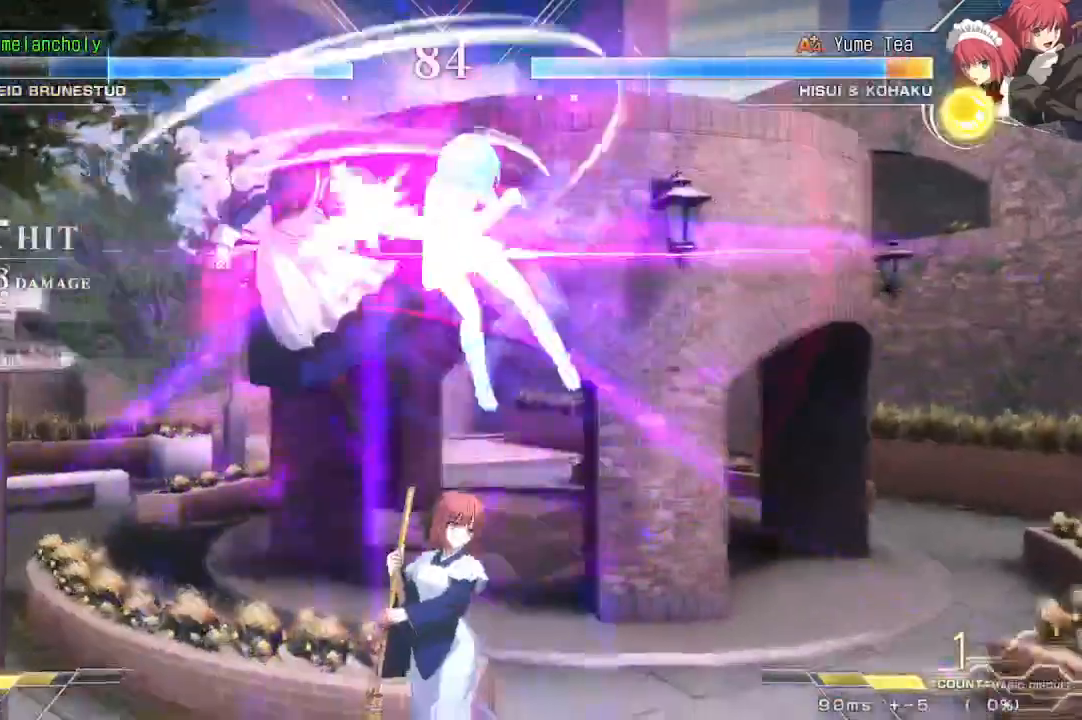
{"dt_ms": 500, "buttons": [], "events": [[83, "SQUARE", "down"], [100, "TRIANGLE", "down"], [183, "DPAD_UP", "up"], [200, "DPAD_LEFT", "up"], [200, "TRIANGLE", "up"], [217, "SQUARE", "up"], [383, "TRIANGLE", "down"], [500, "TRIANGLE", "up"]]}
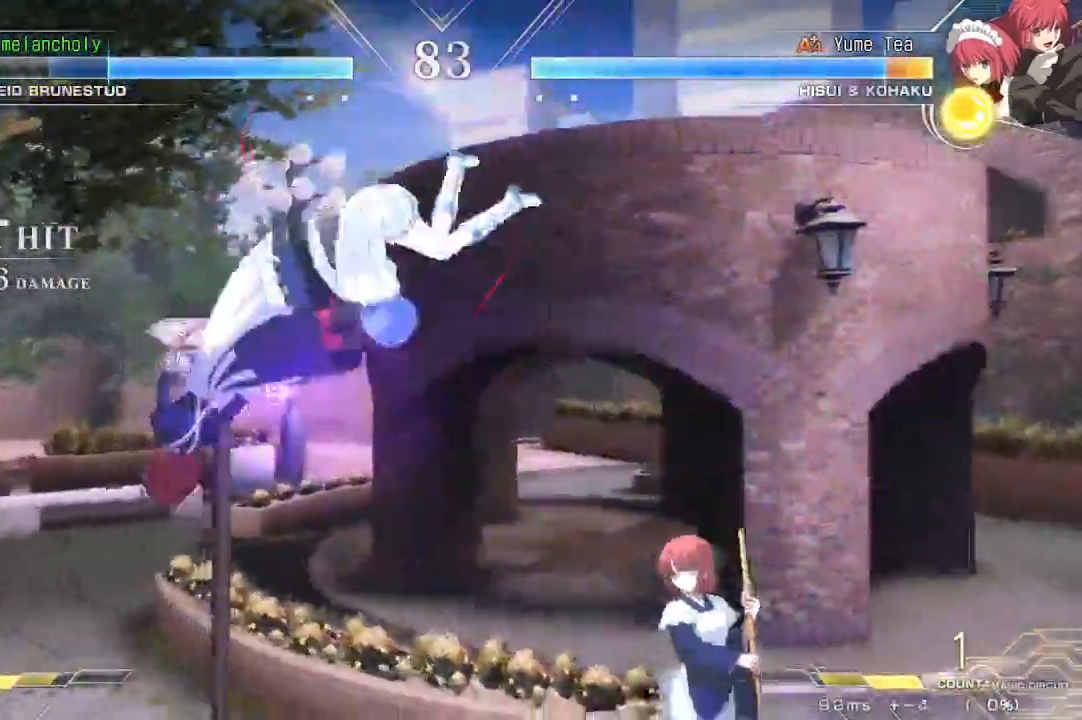
{"dt_ms": 500, "buttons": ["R1", "DPAD_DOWN"], "events": [[17, "R1", "down"], [183, "R1", "up"], [283, "DPAD_DOWN", "down"], [433, "R1", "down"]]}
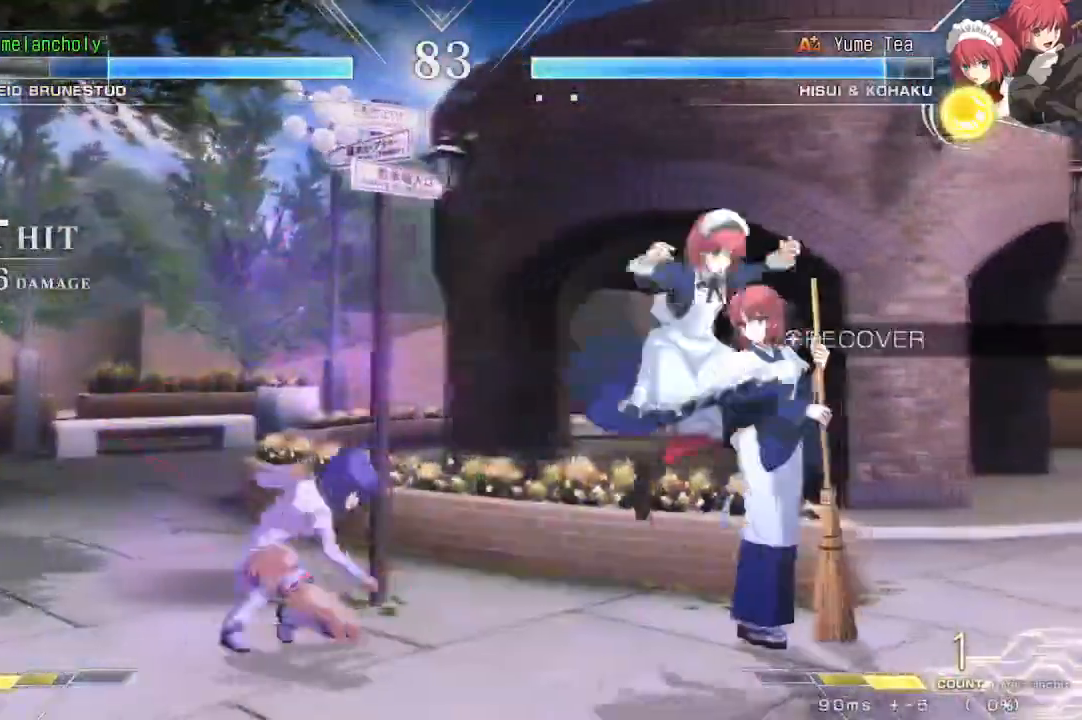
{"dt_ms": 500, "buttons": ["DPAD_LEFT"], "events": [[150, "R1", "up"], [167, "DPAD_LEFT", "down"], [350, "DPAD_DOWN", "up"]]}
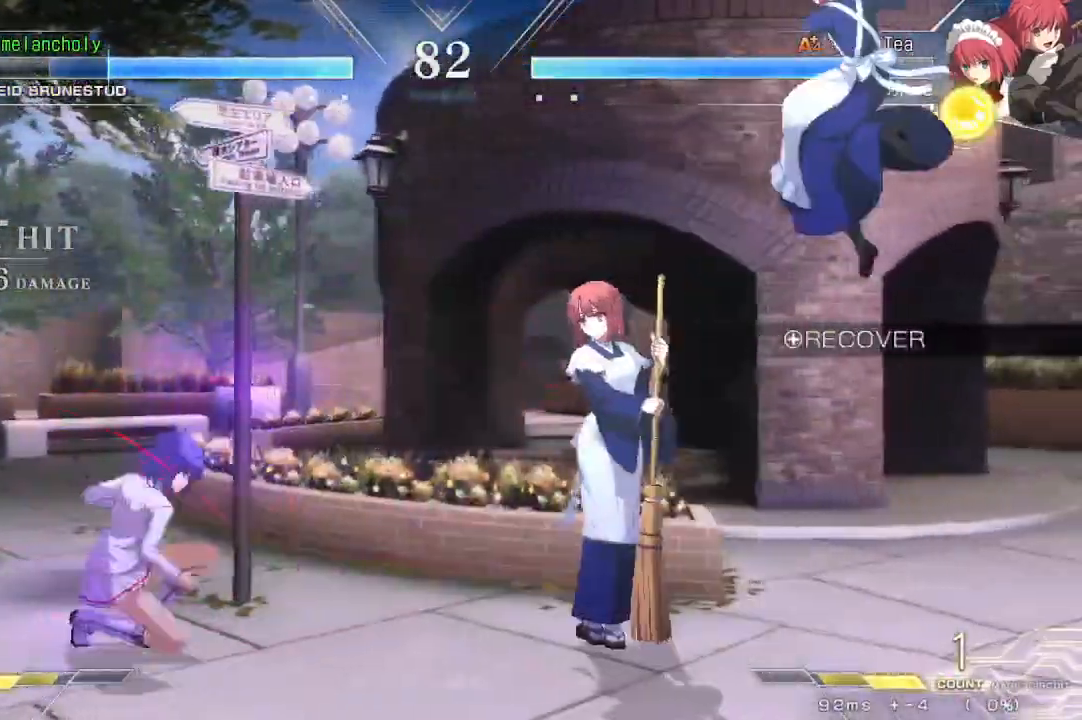
{"dt_ms": 500, "buttons": ["DPAD_LEFT"], "events": [[133, "DPAD_LEFT", "up"], [150, "DPAD_DOWN", "down"], [250, "DPAD_RIGHT", "down"], [300, "DPAD_RIGHT", "up"], [383, "DPAD_LEFT", "down"], [417, "DPAD_DOWN", "up"]]}
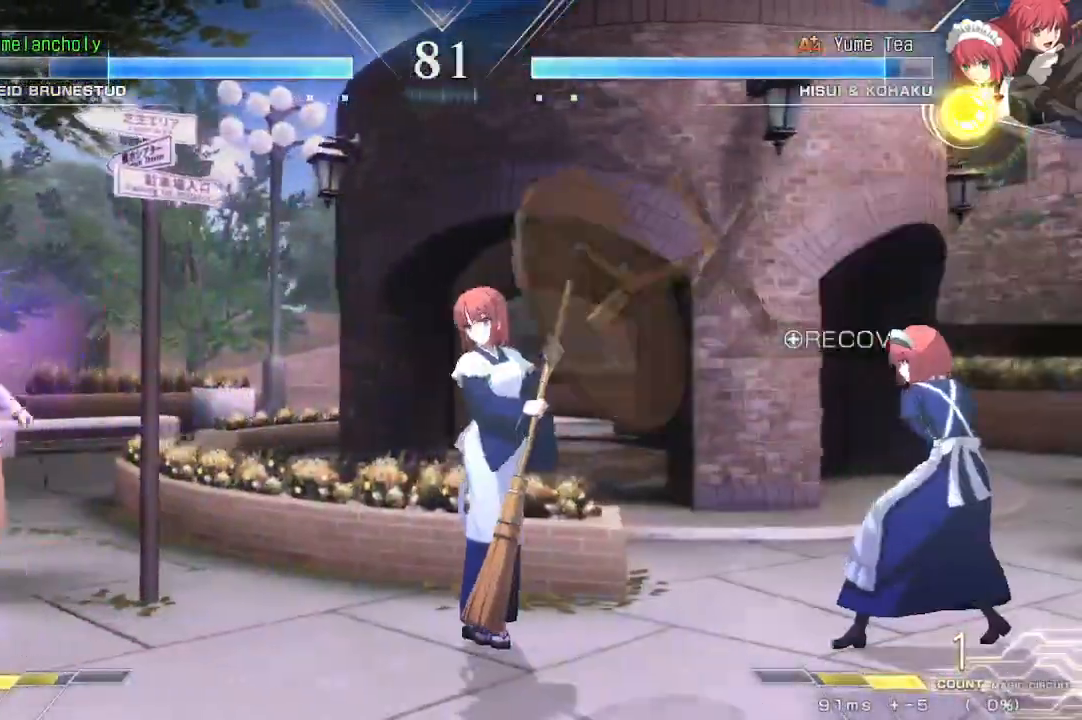
{"dt_ms": 500, "buttons": ["DPAD_LEFT"], "events": []}
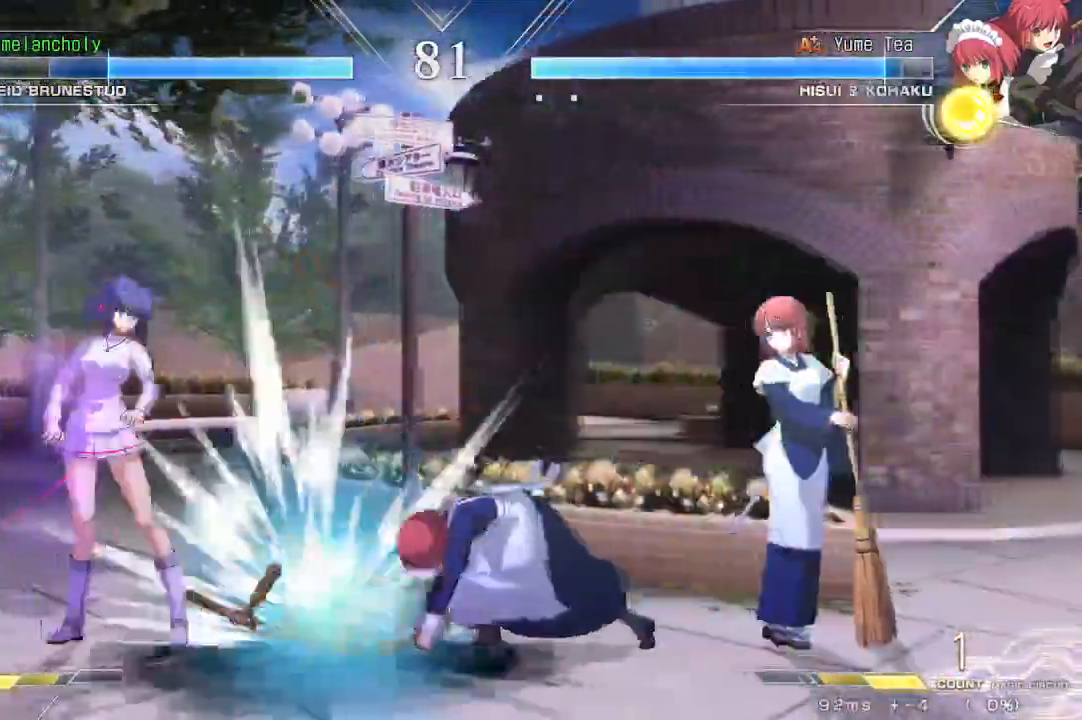
{"dt_ms": 500, "buttons": ["DPAD_LEFT"], "events": [[50, "R1", "down"], [50, "TRIANGLE", "down"], [117, "TRIANGLE", "up"], [133, "R1", "up"], [200, "R1", "down"], [217, "TRIANGLE", "down"], [233, "TRIANGLE", "up"], [250, "R1", "up"]]}
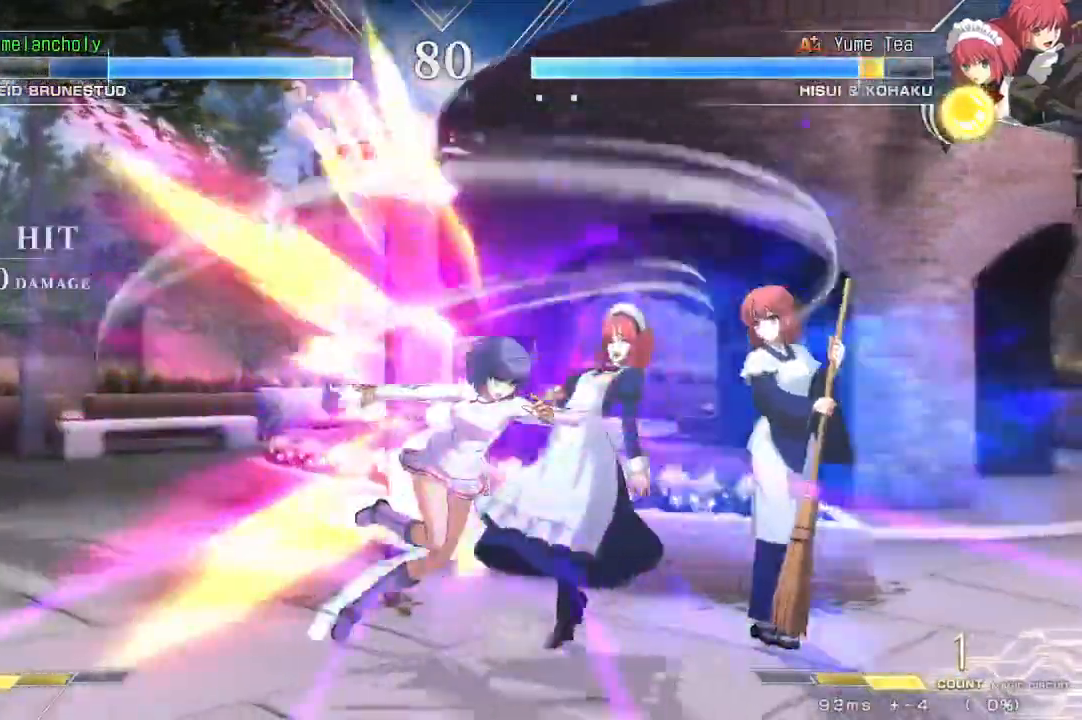
{"dt_ms": 500, "buttons": ["DPAD_RIGHT"], "events": [[50, "DPAD_LEFT", "up"], [350, "DPAD_RIGHT", "down"]]}
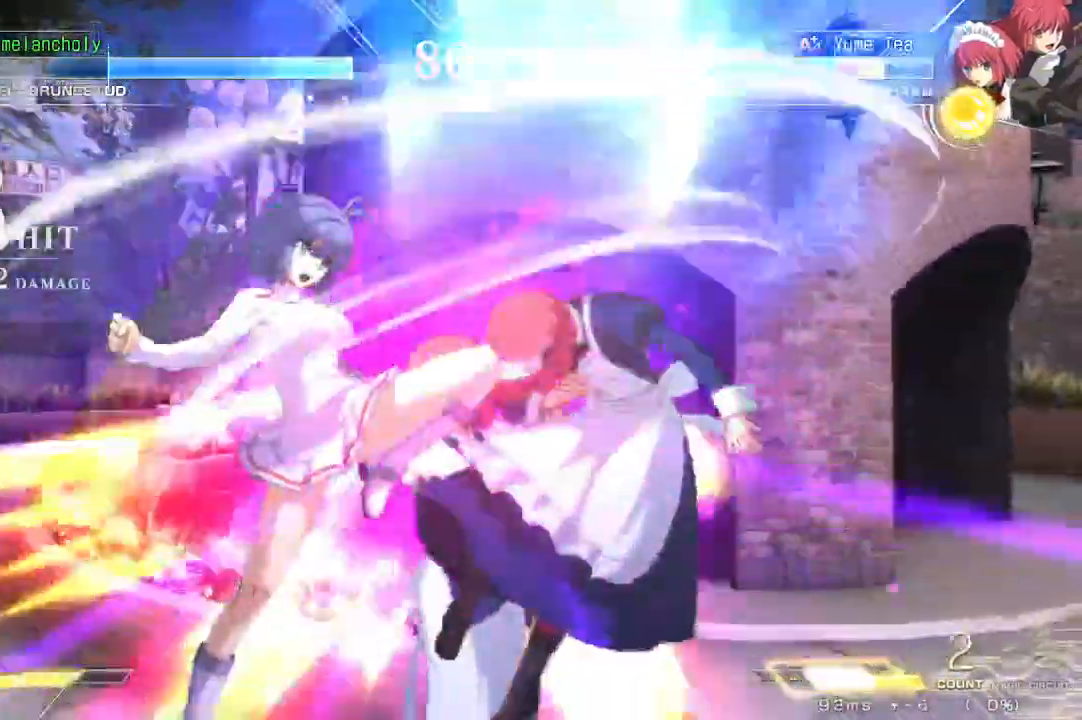
{"dt_ms": 500, "buttons": ["DPAD_RIGHT"], "events": [[200, "DPAD_RIGHT", "up"], [317, "TRIANGLE", "down"], [400, "DPAD_RIGHT", "down"], [400, "TRIANGLE", "up"]]}
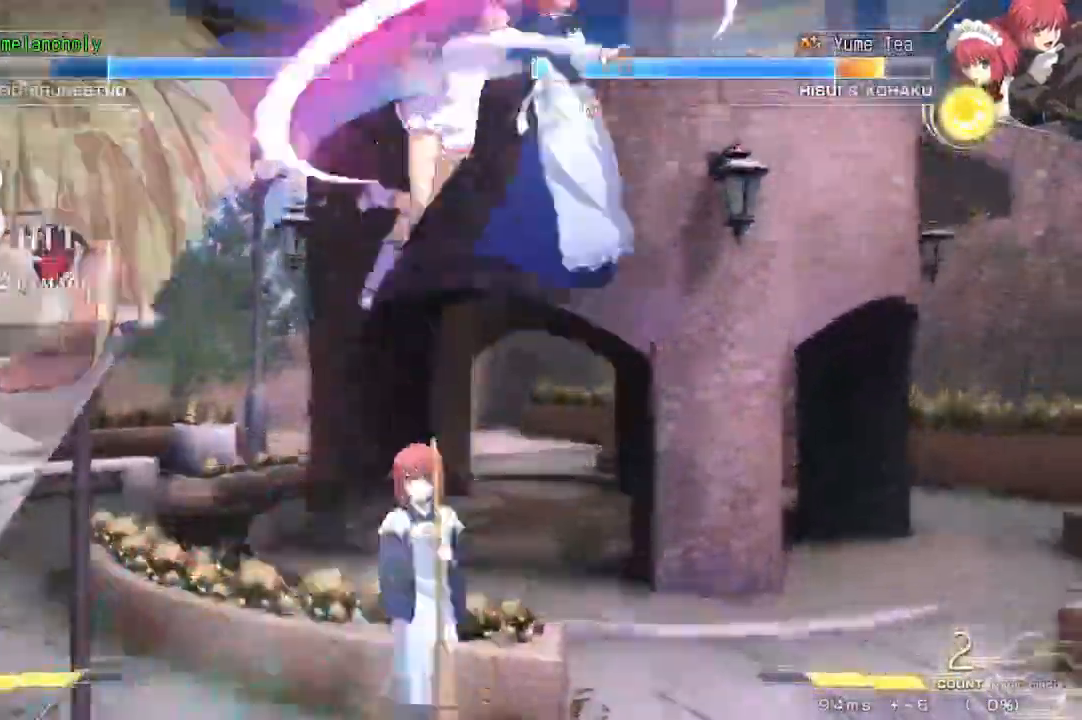
{"dt_ms": 500, "buttons": ["DPAD_UP"], "events": [[283, "R1", "down"], [333, "DPAD_RIGHT", "up"], [417, "DPAD_UP", "down"], [417, "R1", "up"]]}
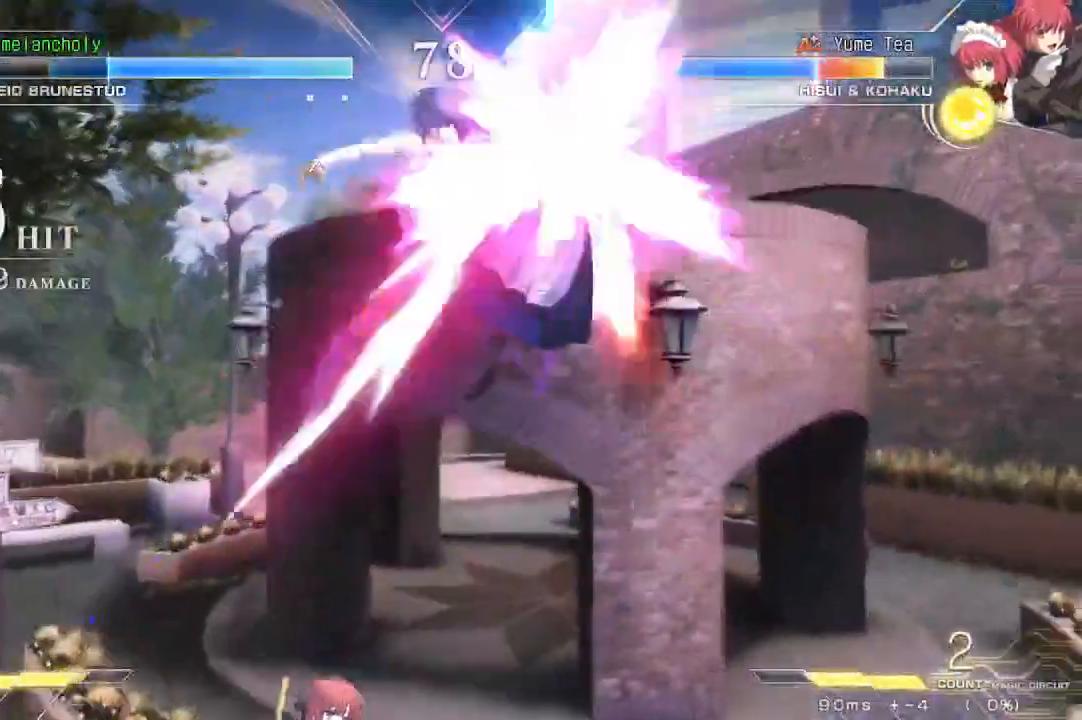
{"dt_ms": 500, "buttons": ["R1"], "events": [[17, "DPAD_RIGHT", "down"], [67, "DPAD_UP", "up"], [117, "TRIANGLE", "down"], [167, "DPAD_RIGHT", "up"], [200, "TRIANGLE", "up"], [233, "R1", "down"], [300, "R1", "up"], [433, "R1", "down"]]}
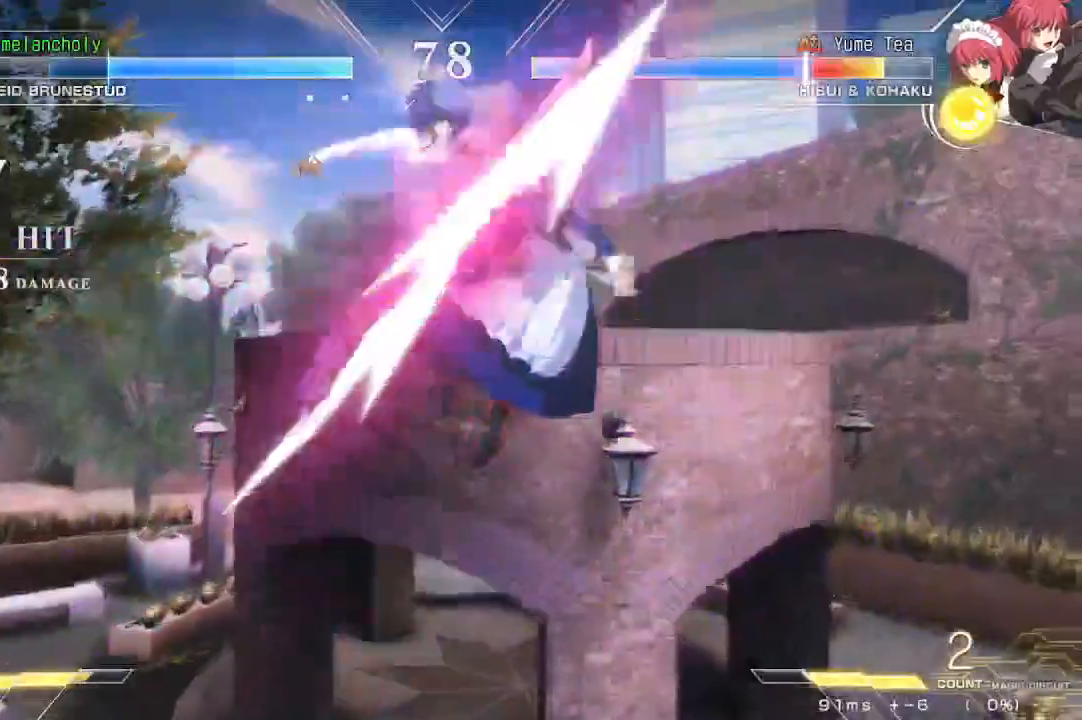
{"dt_ms": 500, "buttons": ["DPAD_DOWN"], "events": [[17, "DPAD_DOWN", "down"], [17, "R1", "up"], [100, "DPAD_DOWN", "up"], [117, "R1", "down"], [133, "DPAD_DOWN", "down"], [167, "R1", "up"], [250, "R1", "down"], [300, "R1", "up"], [367, "R1", "down"], [383, "DPAD_DOWN", "up"], [417, "R1", "up"], [483, "DPAD_DOWN", "down"]]}
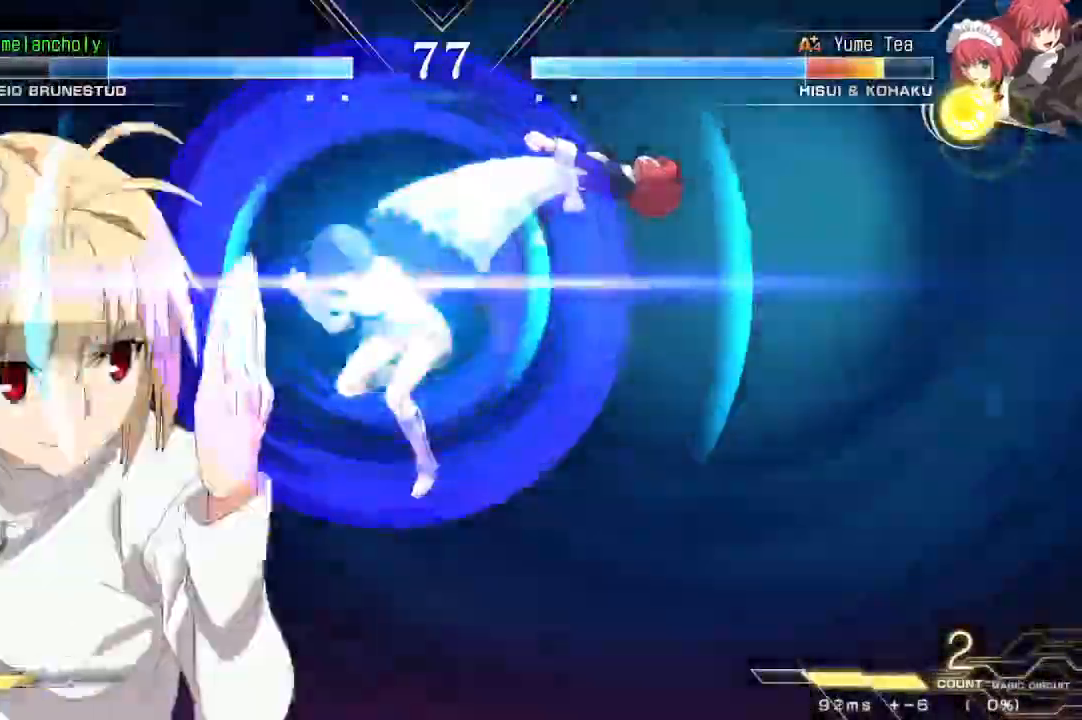
{"dt_ms": 1000, "buttons": [], "events": [[17, "DPAD_DOWN", "up"], [17, "TRIANGLE", "down"], [67, "TRIANGLE", "up"]]}
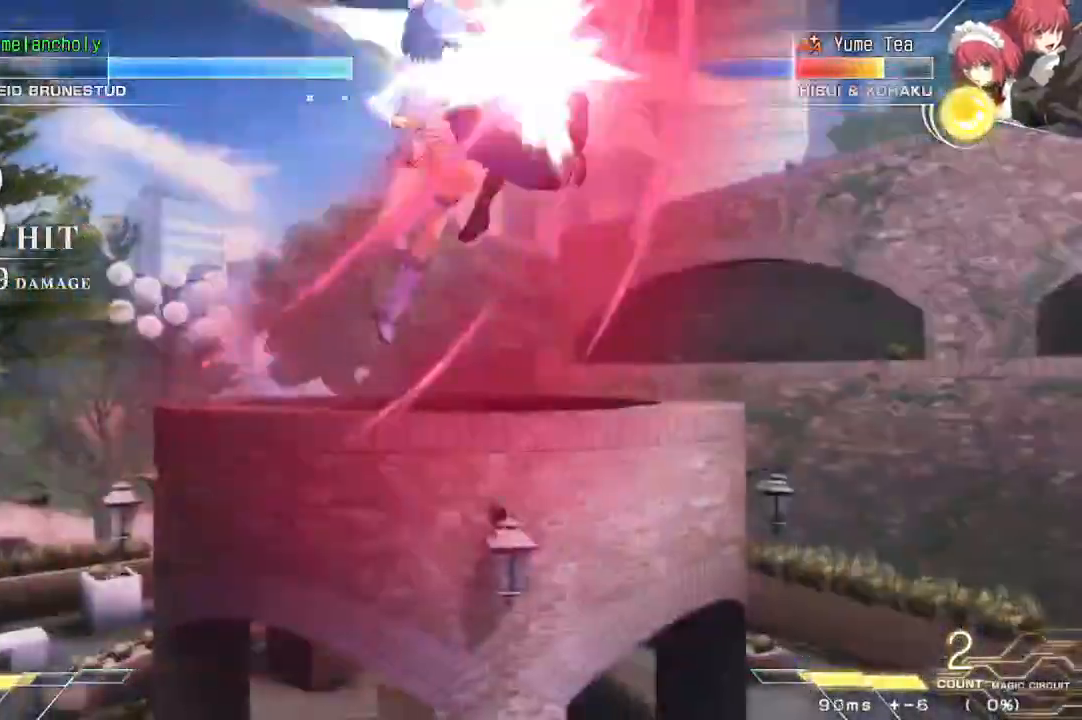
{"dt_ms": 500, "buttons": [], "events": []}
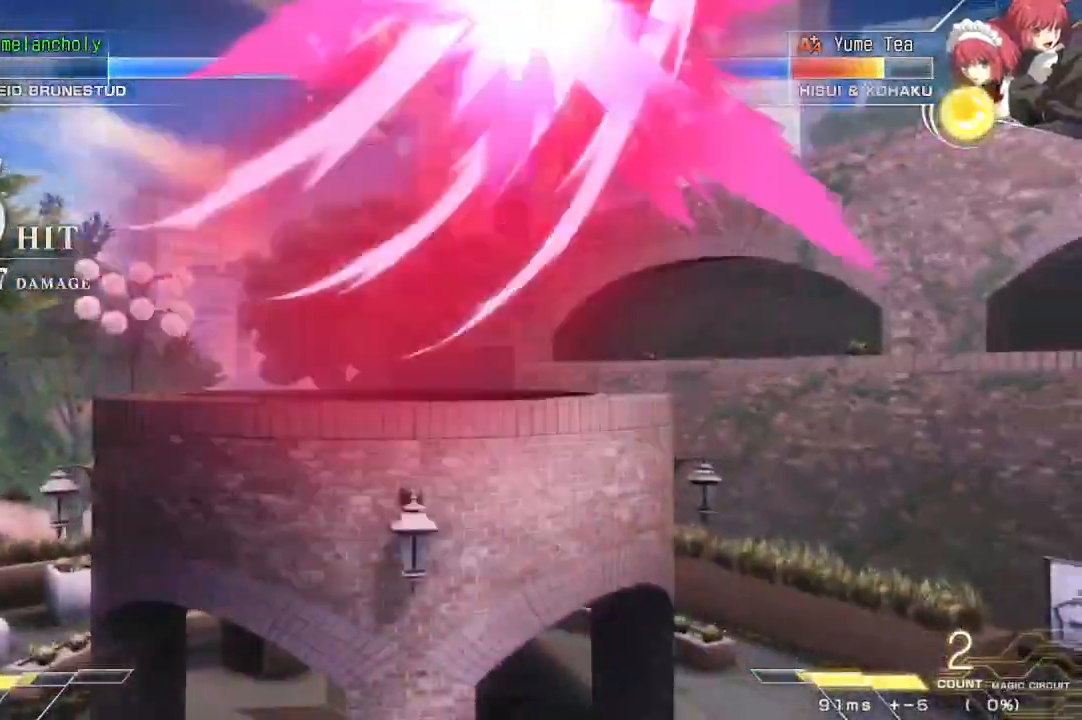
{"dt_ms": 500, "buttons": [], "events": []}
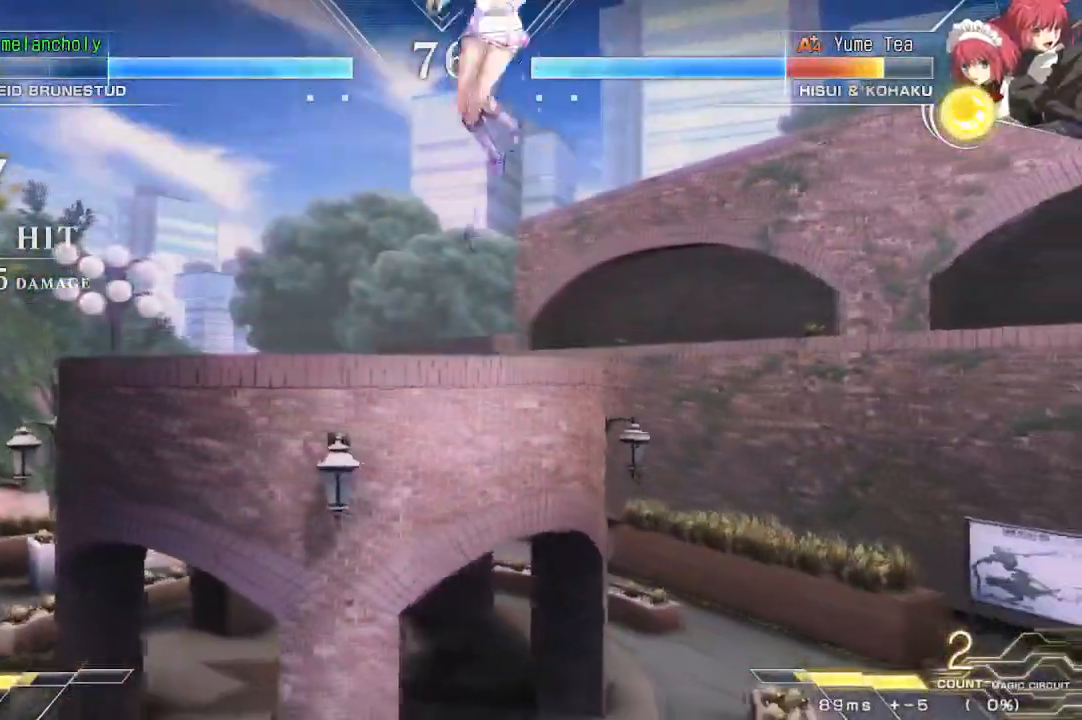
{"dt_ms": 500, "buttons": [], "events": [[217, "DPAD_LEFT", "down"], [383, "DPAD_LEFT", "up"]]}
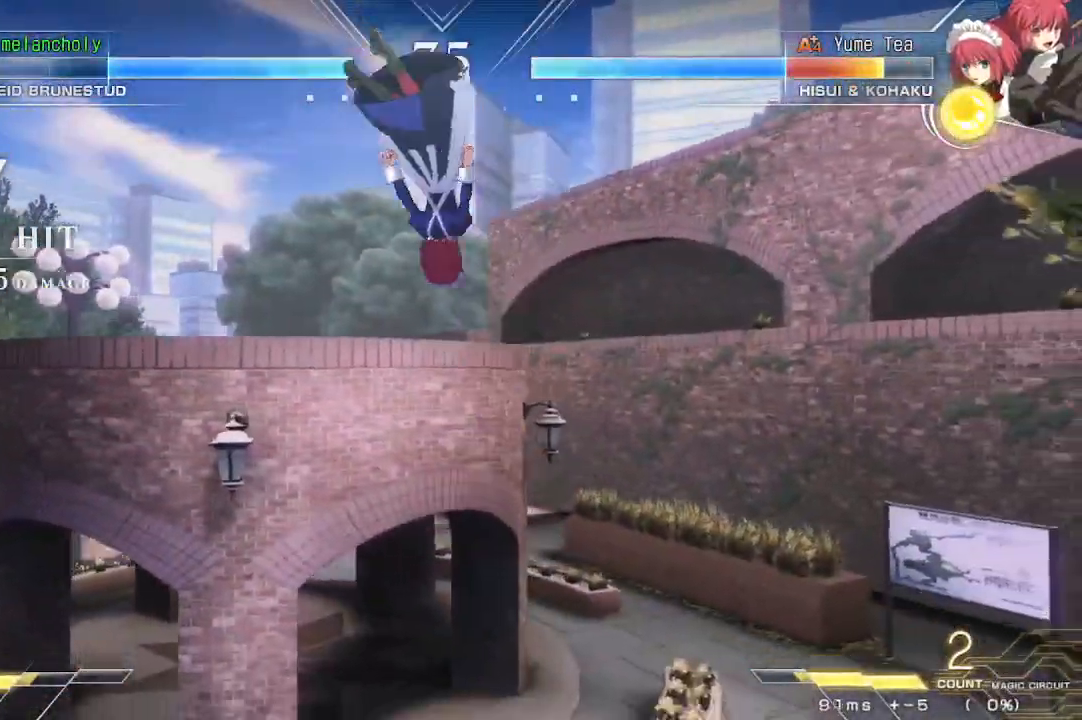
{"dt_ms": 500, "buttons": ["SQUARE", "TRIANGLE", "DPAD_DOWN"], "events": [[17, "DPAD_DOWN", "down"], [33, "TRIANGLE", "down"], [50, "SQUARE", "down"]]}
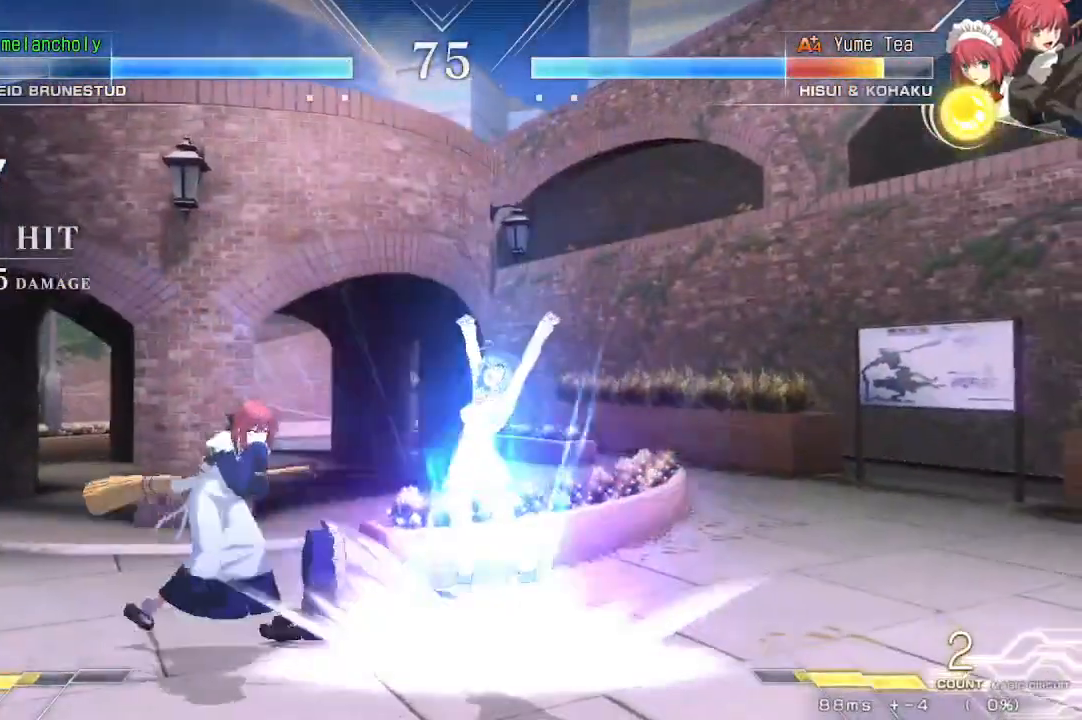
{"dt_ms": 500, "buttons": ["SQUARE", "TRIANGLE", "DPAD_DOWN"], "events": []}
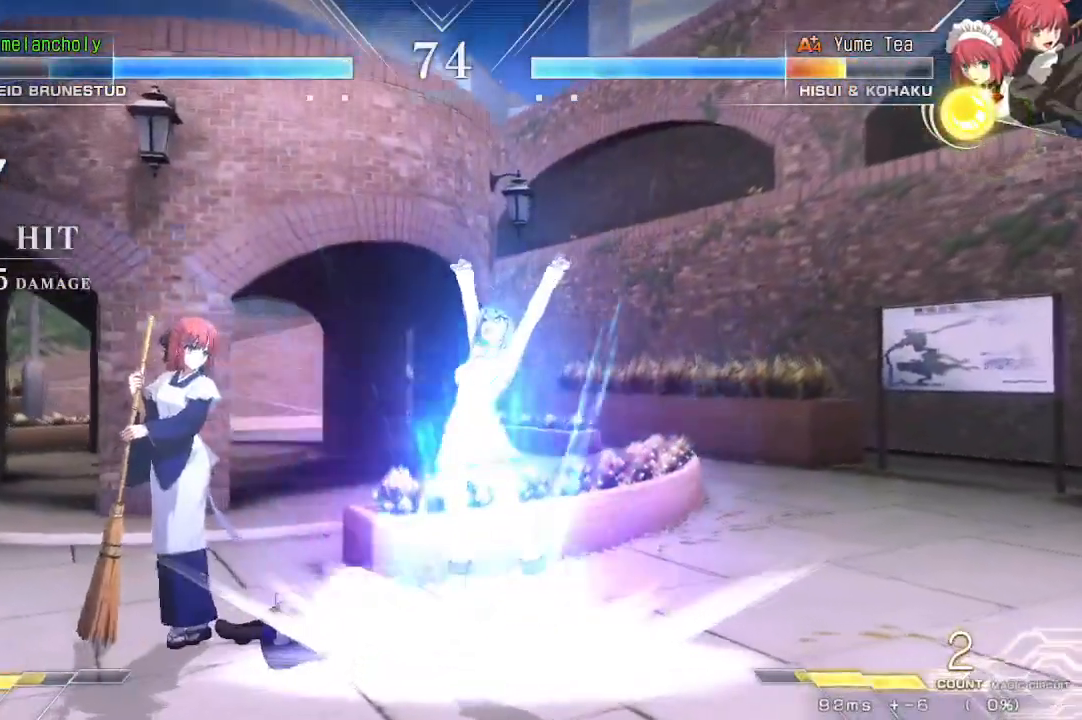
{"dt_ms": 500, "buttons": ["TRIANGLE"], "events": [[100, "TRIANGLE", "up"], [133, "SQUARE", "up"], [150, "DPAD_DOWN", "up"], [183, "TRIANGLE", "down"]]}
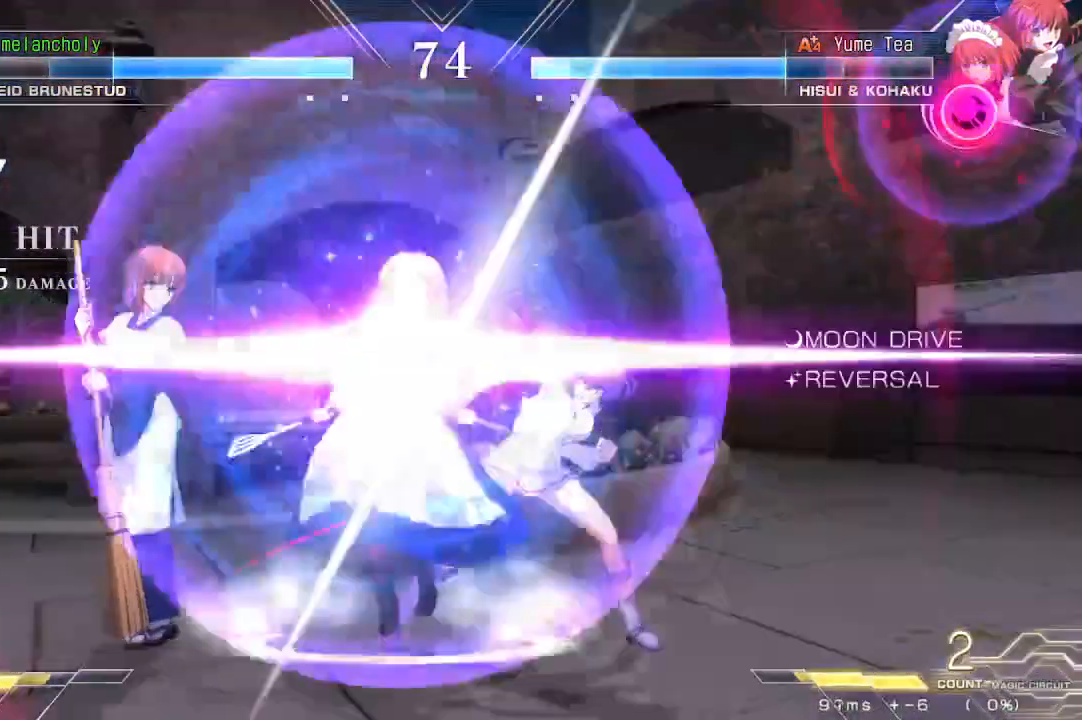
{"dt_ms": 500, "buttons": ["TRIANGLE"], "events": []}
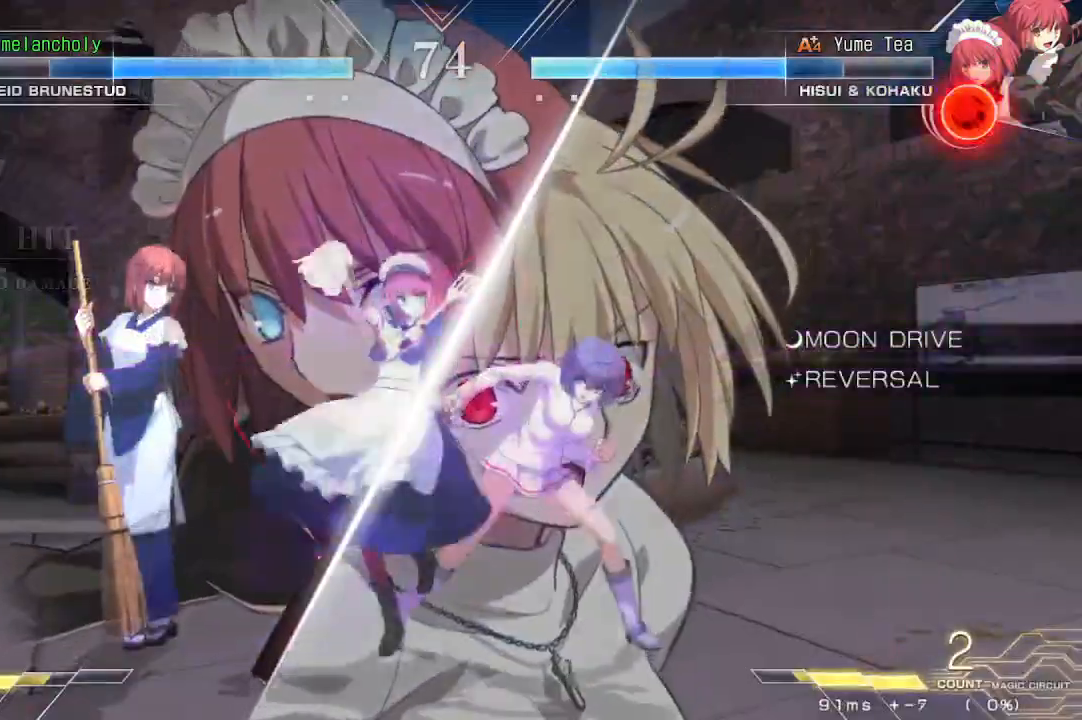
{"dt_ms": 500, "buttons": ["TRIANGLE"], "events": []}
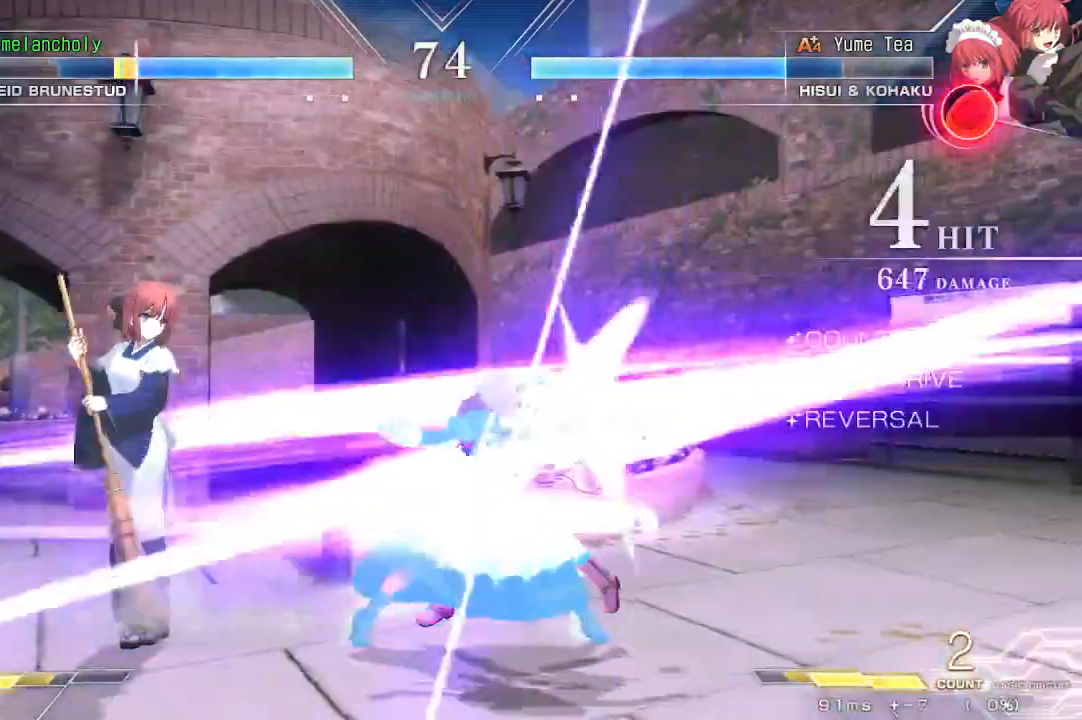
{"dt_ms": 500, "buttons": ["SQUARE", "TRIANGLE", "DPAD_RIGHT"], "events": [[233, "DPAD_RIGHT", "down"], [317, "SQUARE", "down"]]}
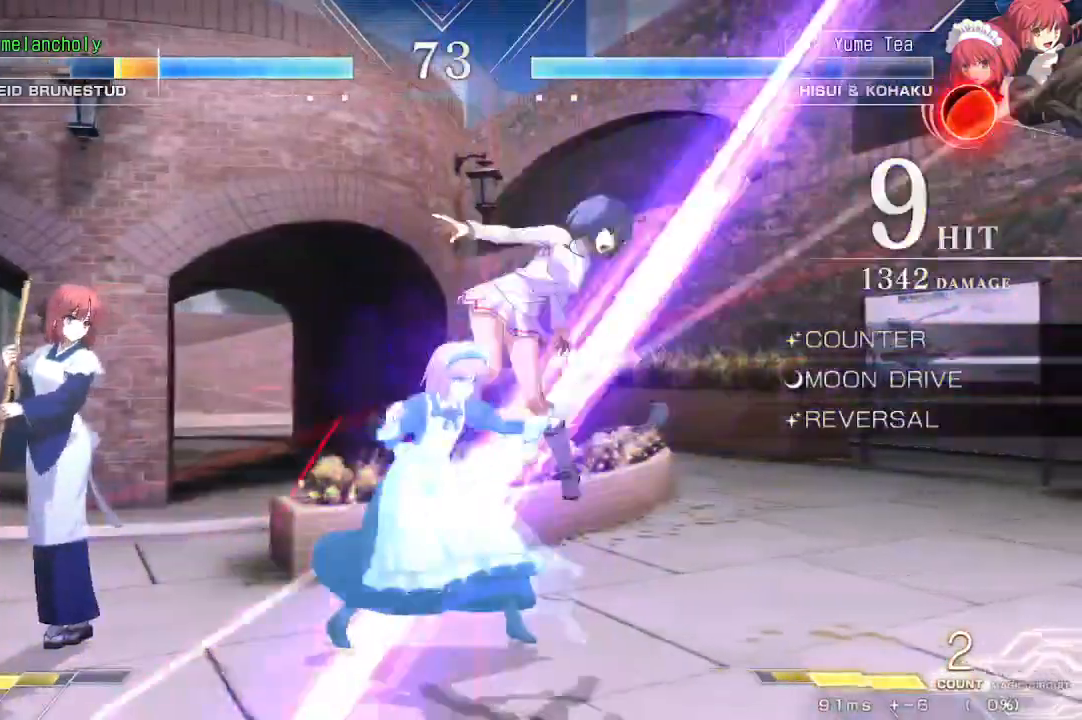
{"dt_ms": 500, "buttons": ["SQUARE", "TRIANGLE", "DPAD_RIGHT"], "events": []}
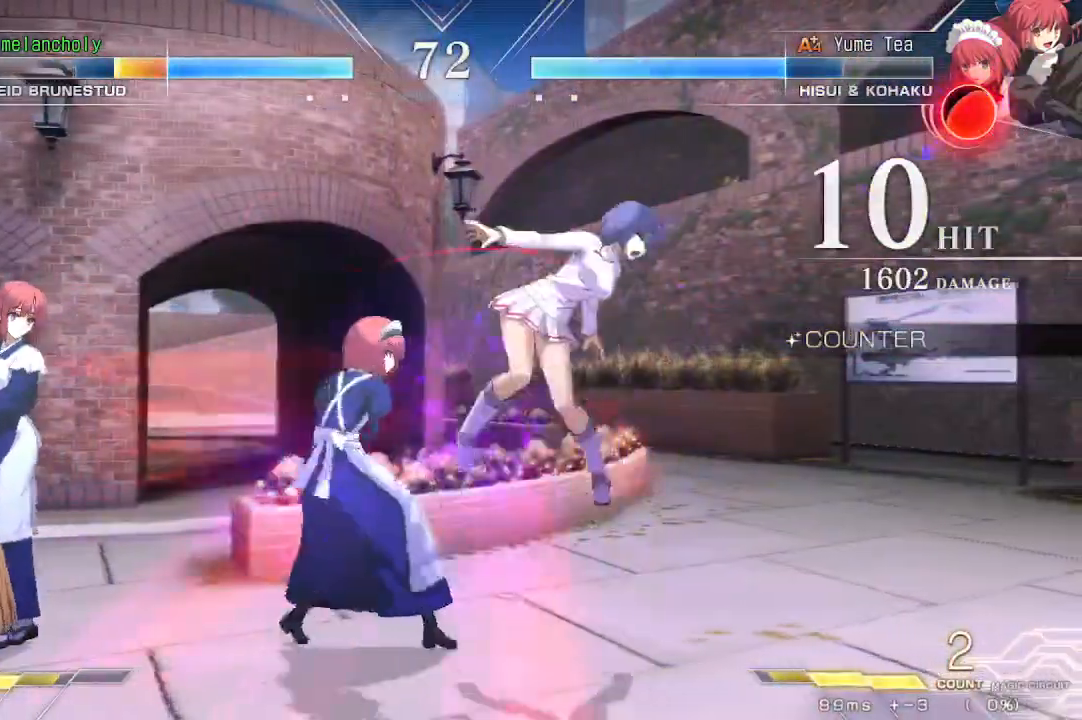
{"dt_ms": 500, "buttons": ["SQUARE", "TRIANGLE", "DPAD_RIGHT"], "events": []}
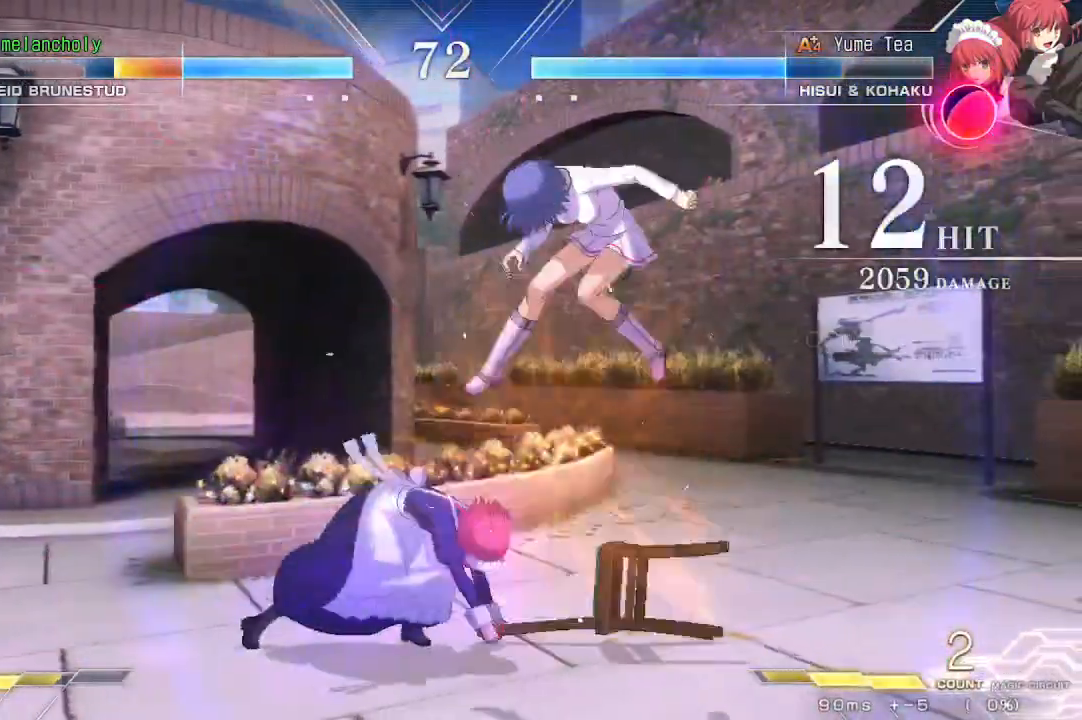
{"dt_ms": 500, "buttons": ["SQUARE", "TRIANGLE", "DPAD_RIGHT"], "events": []}
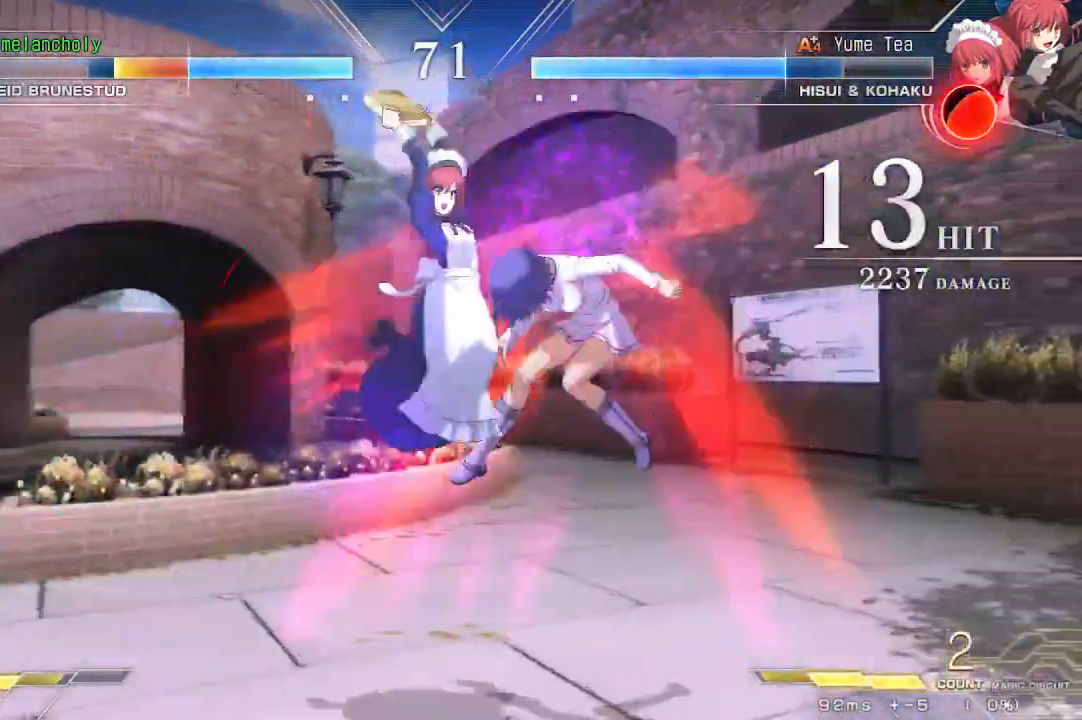
{"dt_ms": 500, "buttons": ["SQUARE", "TRIANGLE", "DPAD_RIGHT"], "events": []}